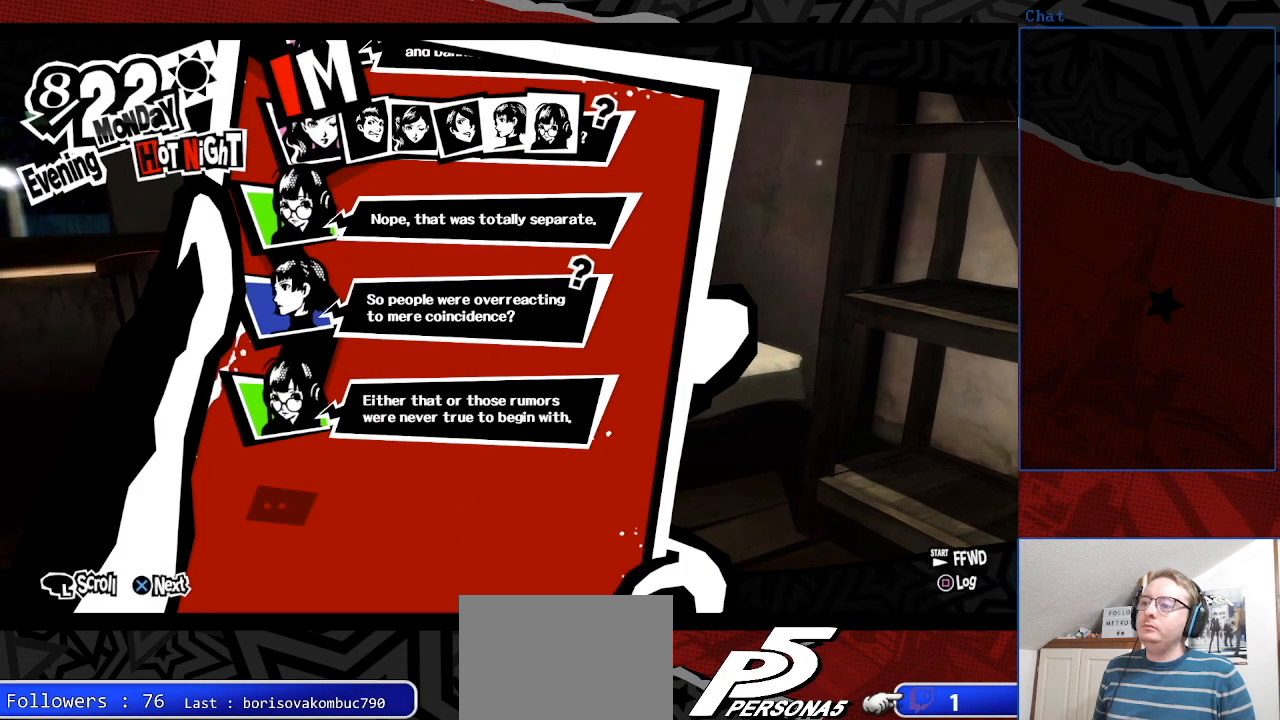
Gameplay with a controller (PlayStation layout); each line is a JSON object with the inputs held at the frame after it. "events" lists button and stick changes between this image and that frame as [ms after this image, input, new state], when the widget could be followed in between. Not read: L3 R3.
{"buttons": [], "left_stick": "center", "right_stick": "center", "events": []}
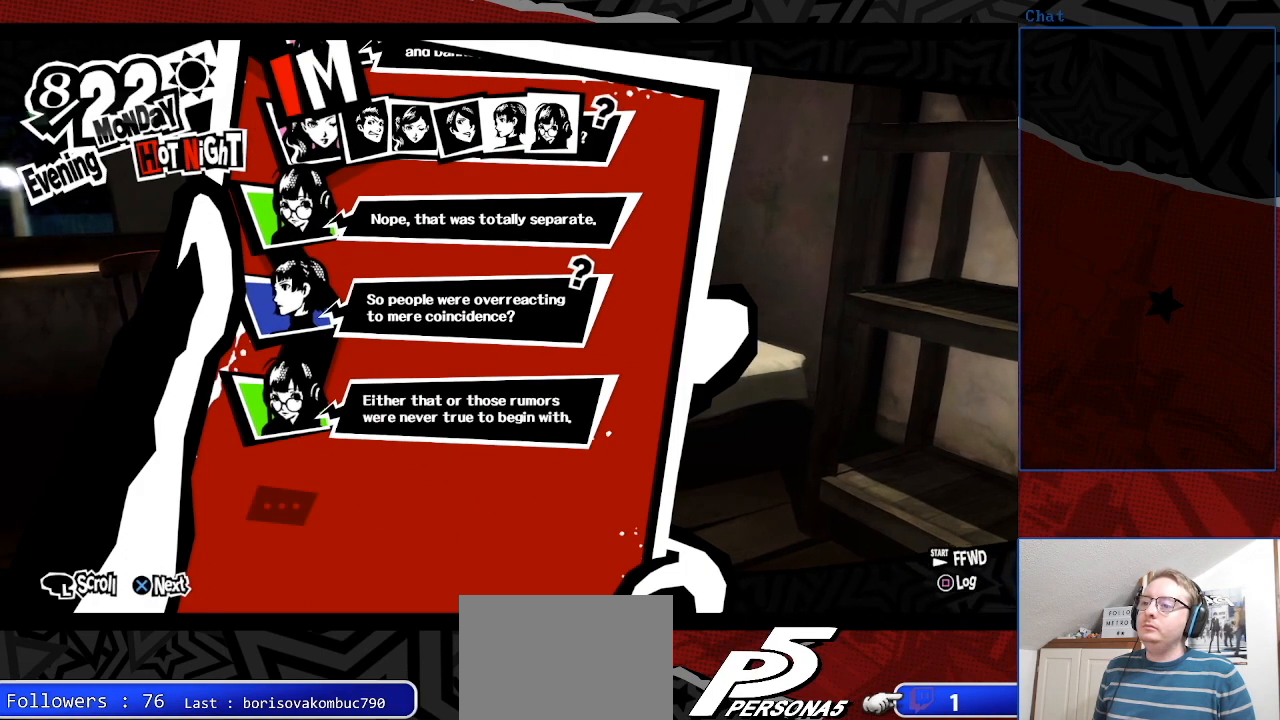
{"buttons": [], "left_stick": "center", "right_stick": "center", "events": [[167, "CROSS", "down"], [300, "CROSS", "up"]]}
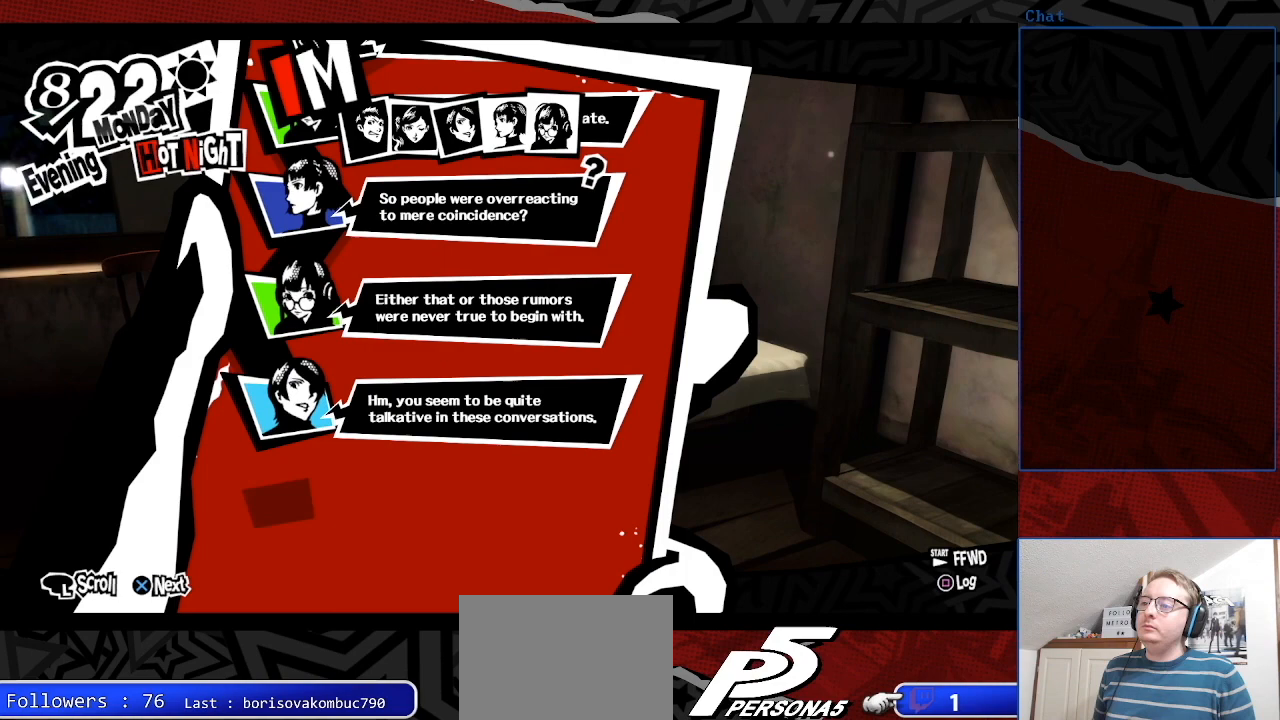
{"buttons": [], "left_stick": "center", "right_stick": "center", "events": []}
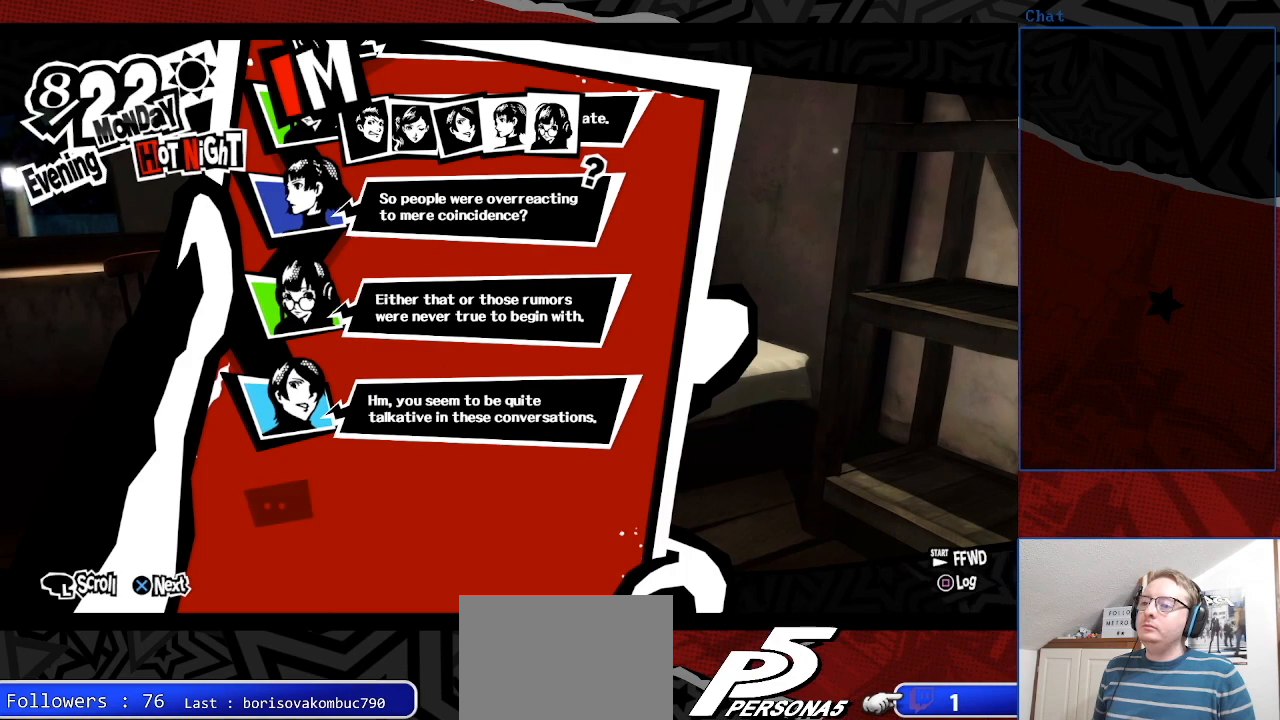
{"buttons": ["CROSS"], "left_stick": "center", "right_stick": "center", "events": [[400, "CROSS", "down"]]}
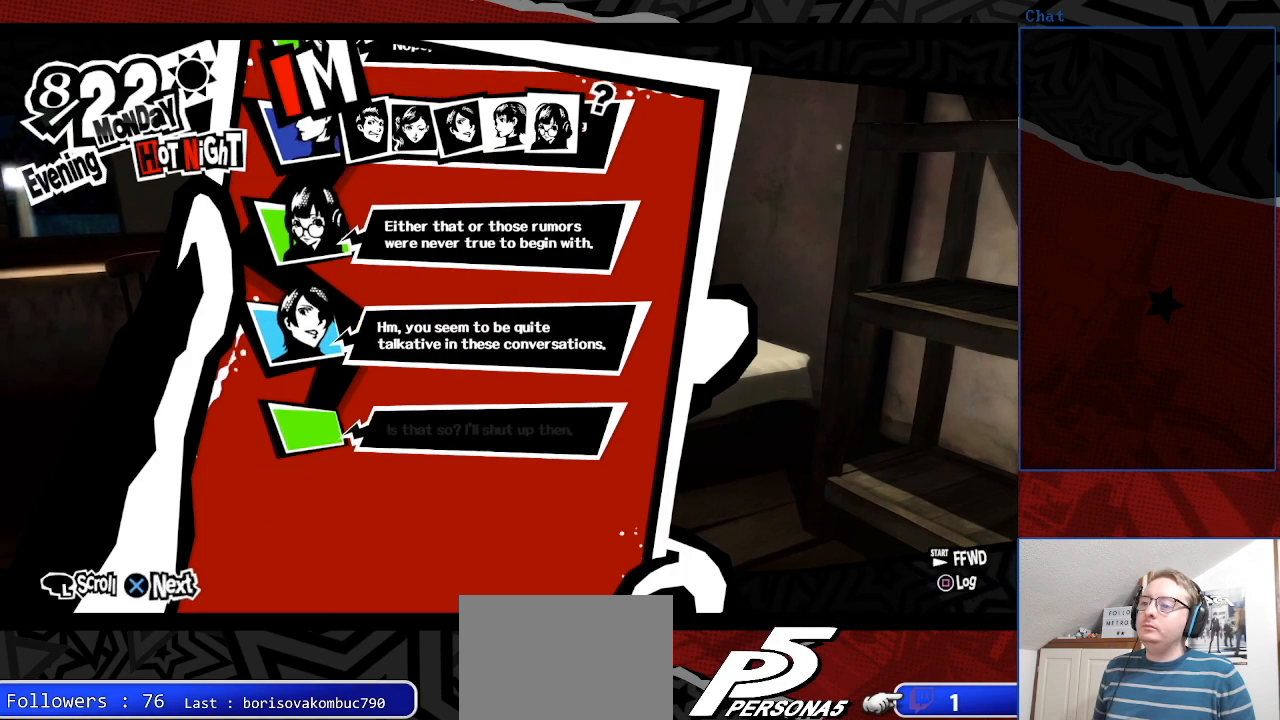
{"buttons": [], "left_stick": "center", "right_stick": "center", "events": [[33, "CROSS", "up"]]}
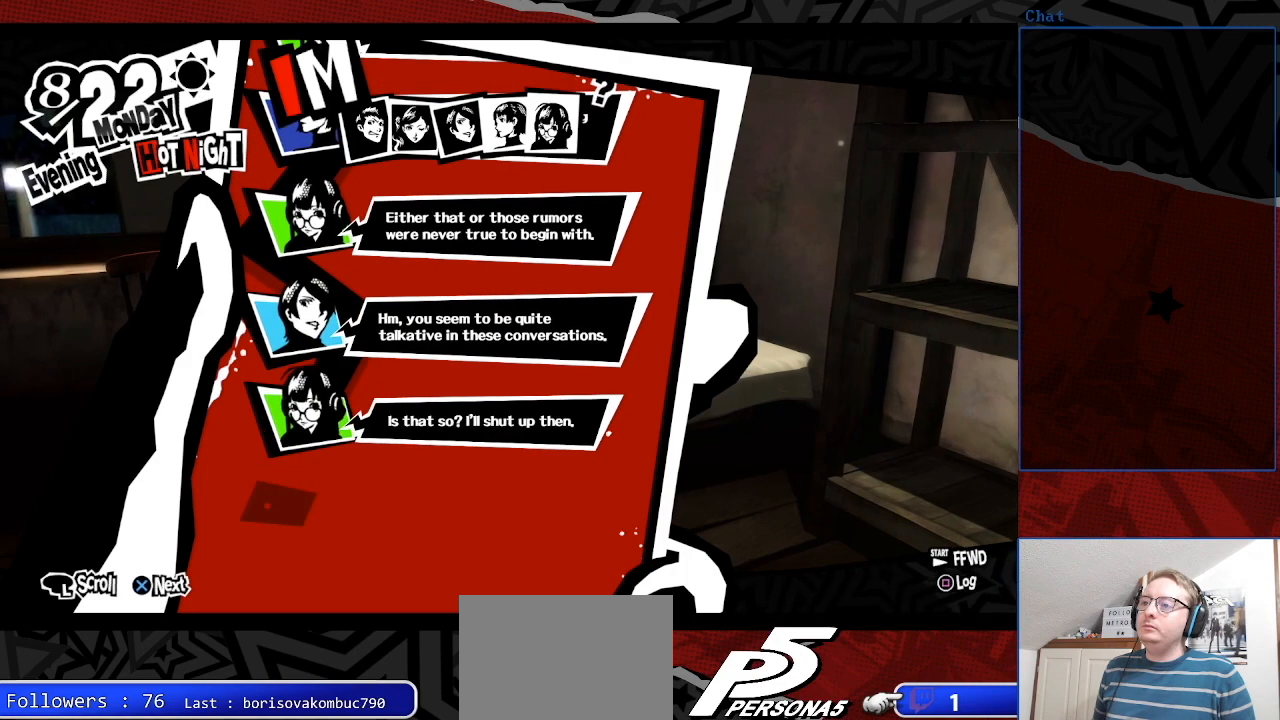
{"buttons": [], "left_stick": "center", "right_stick": "center", "events": []}
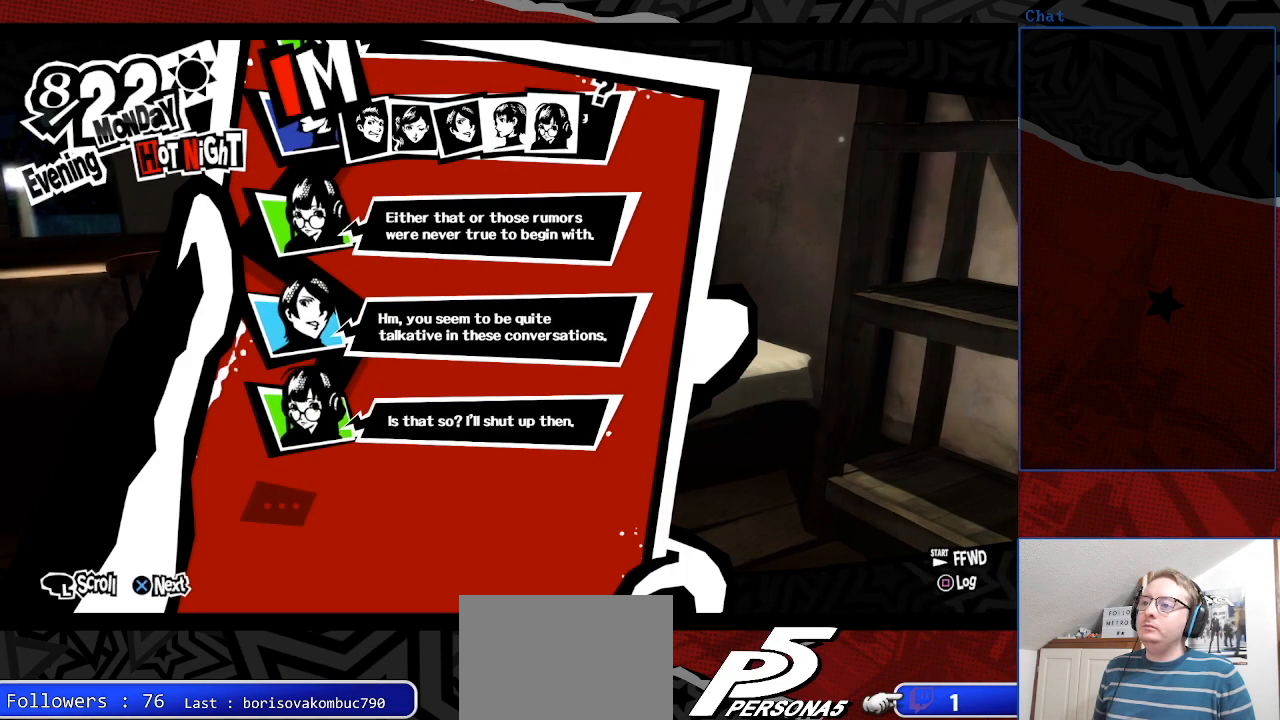
{"buttons": [], "left_stick": "center", "right_stick": "center", "events": []}
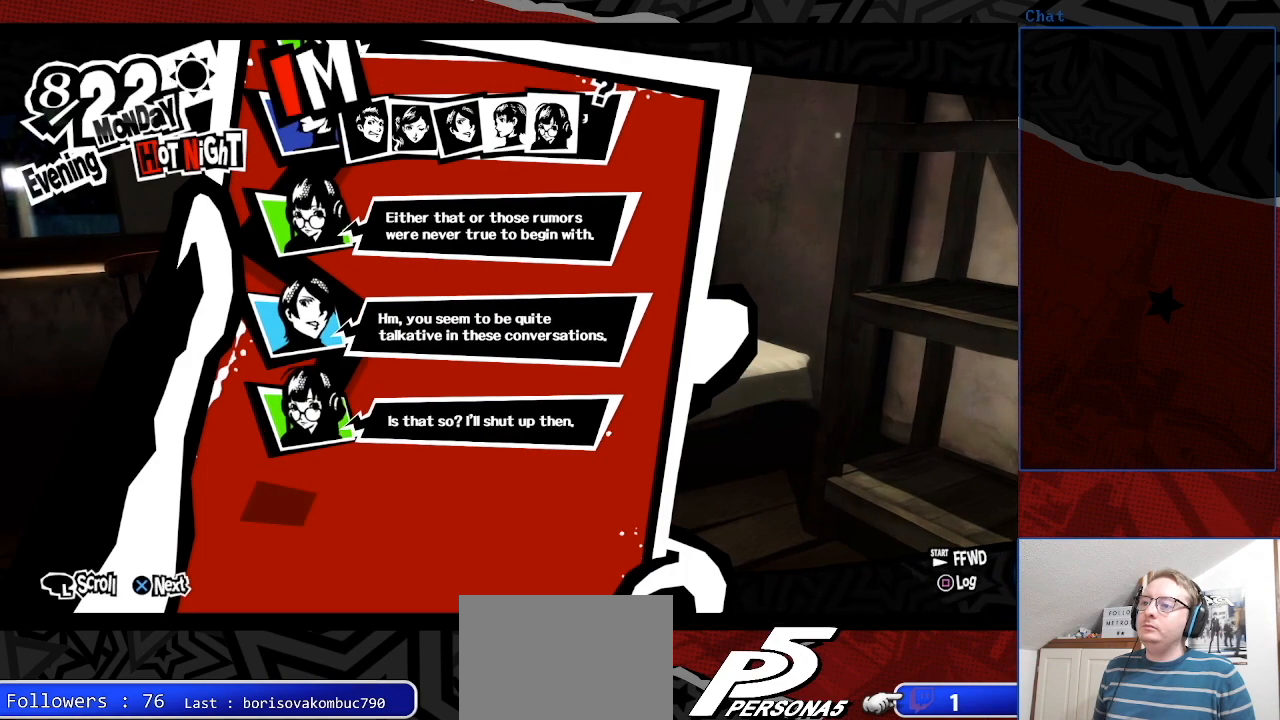
{"buttons": [], "left_stick": "center", "right_stick": "center", "events": [[133, "CROSS", "down"], [300, "CROSS", "up"]]}
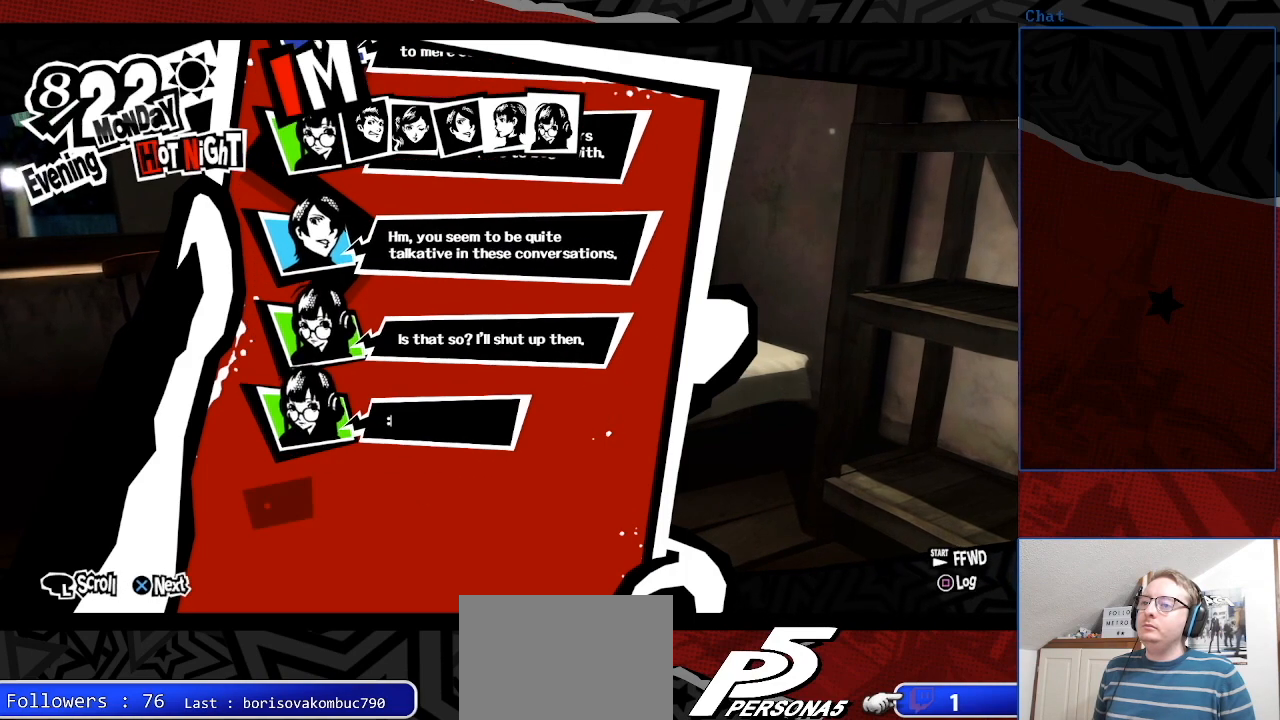
{"buttons": [], "left_stick": "center", "right_stick": "center", "events": []}
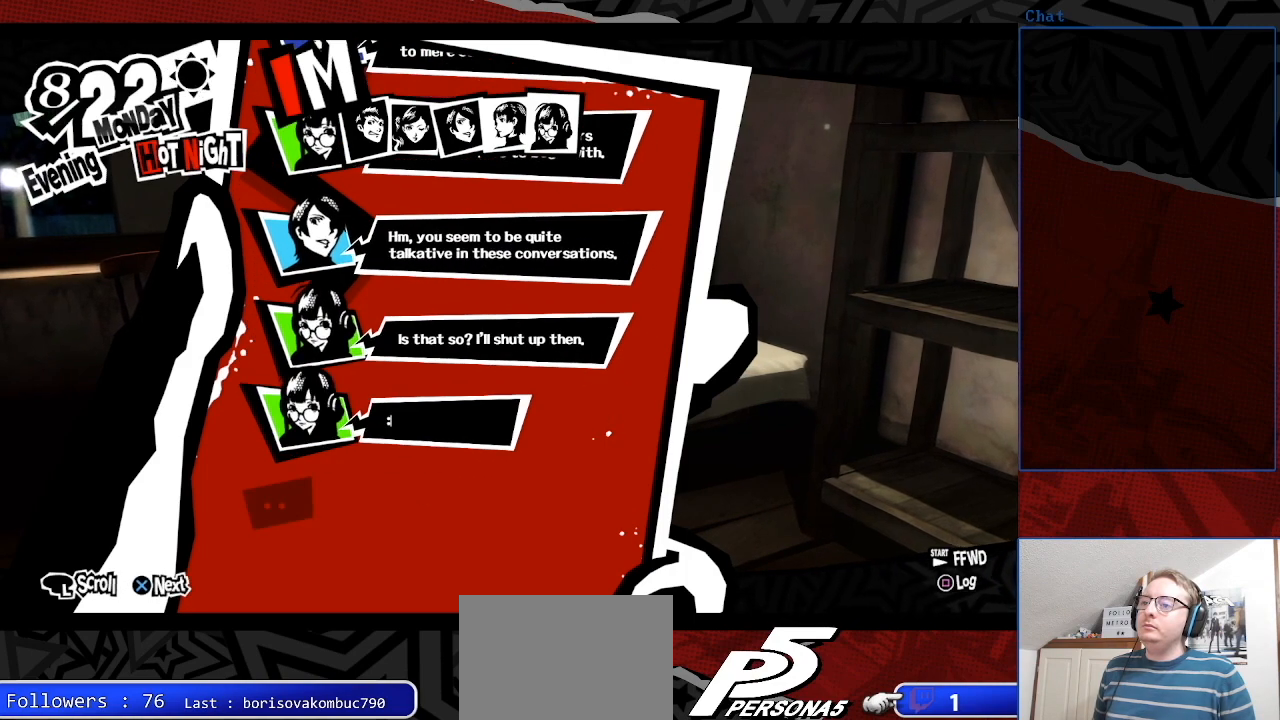
{"buttons": ["CROSS"], "left_stick": "center", "right_stick": "center", "events": [[367, "CROSS", "down"]]}
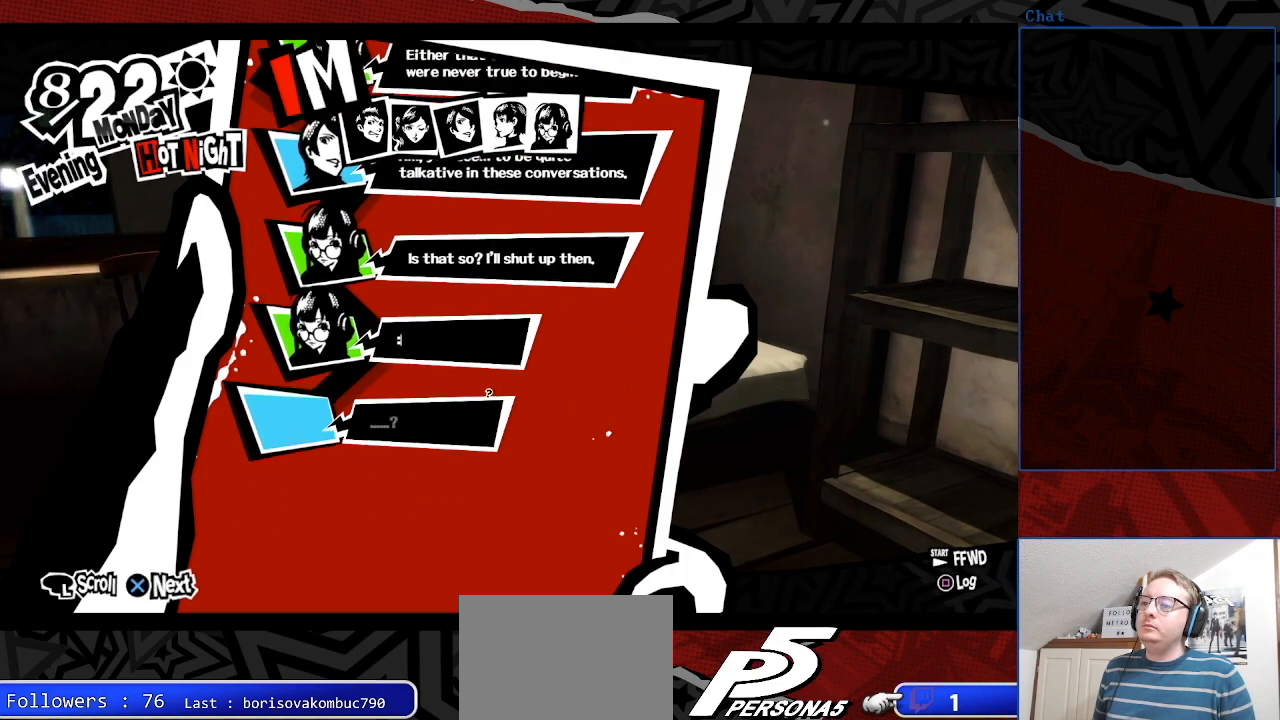
{"buttons": [], "left_stick": "center", "right_stick": "center", "events": [[33, "CROSS", "up"]]}
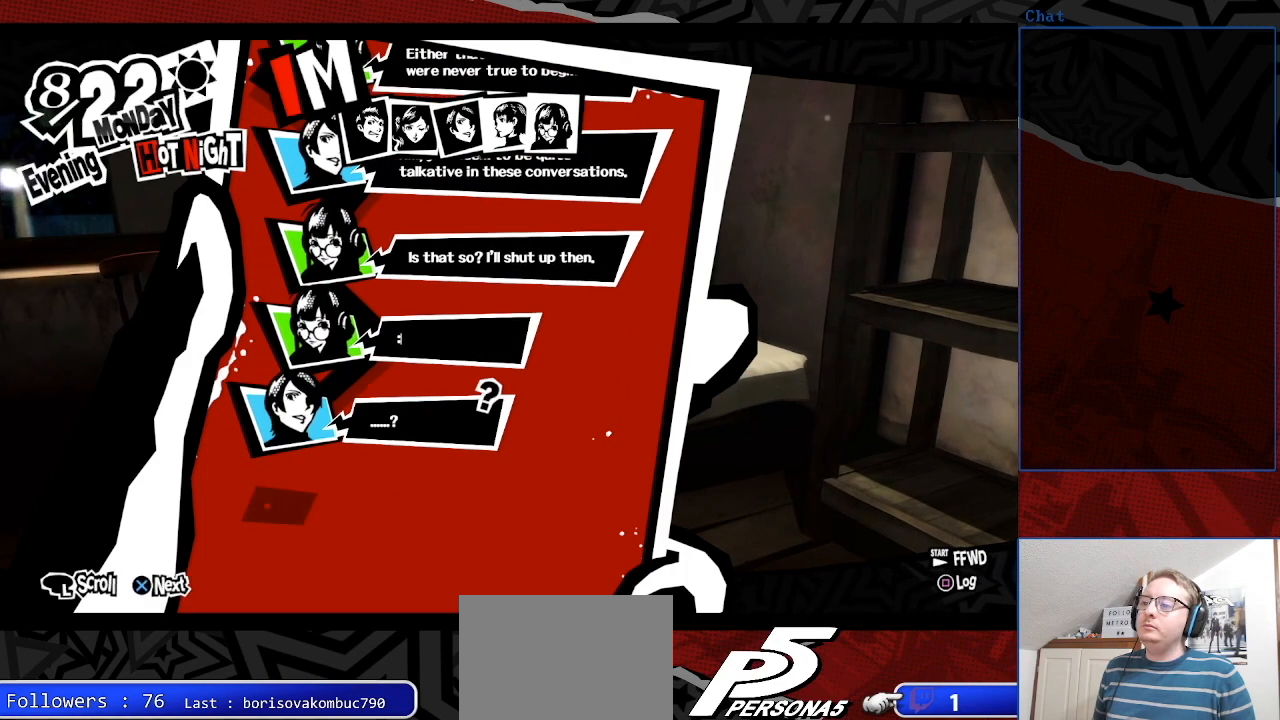
{"buttons": ["CROSS"], "left_stick": "center", "right_stick": "center", "events": [[400, "CROSS", "down"]]}
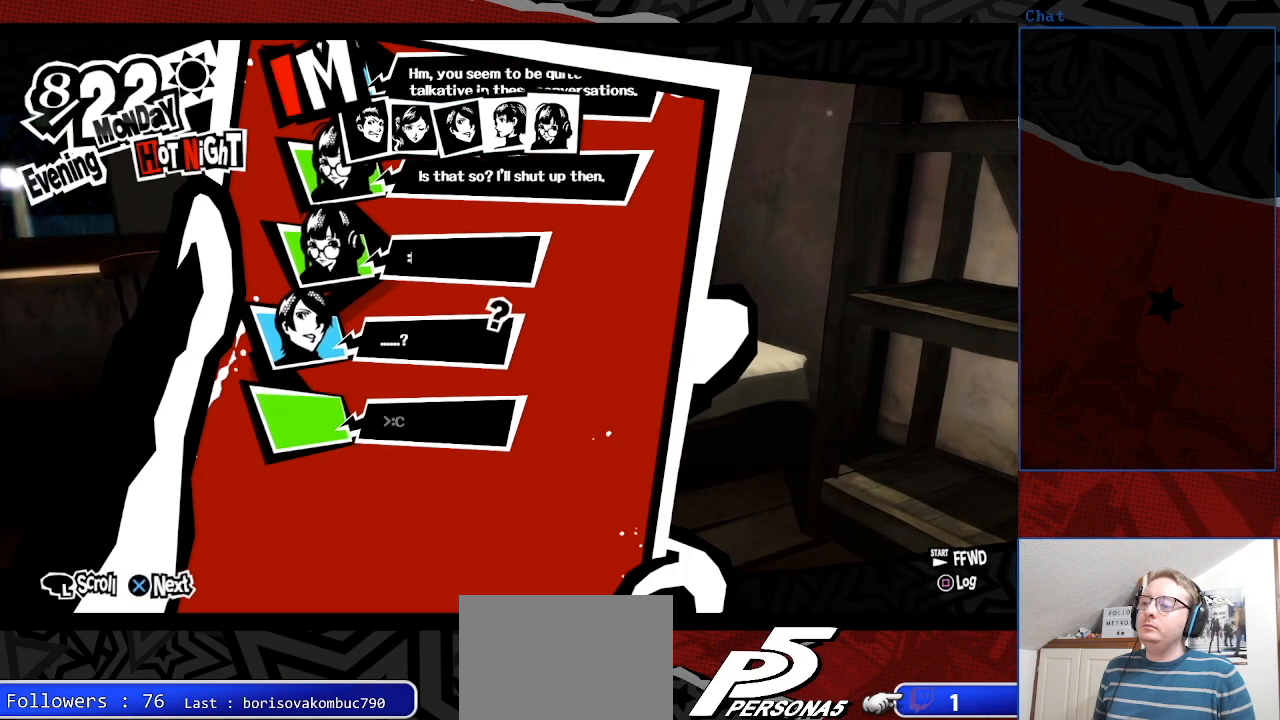
{"buttons": [], "left_stick": "center", "right_stick": "center", "events": [[33, "CROSS", "up"]]}
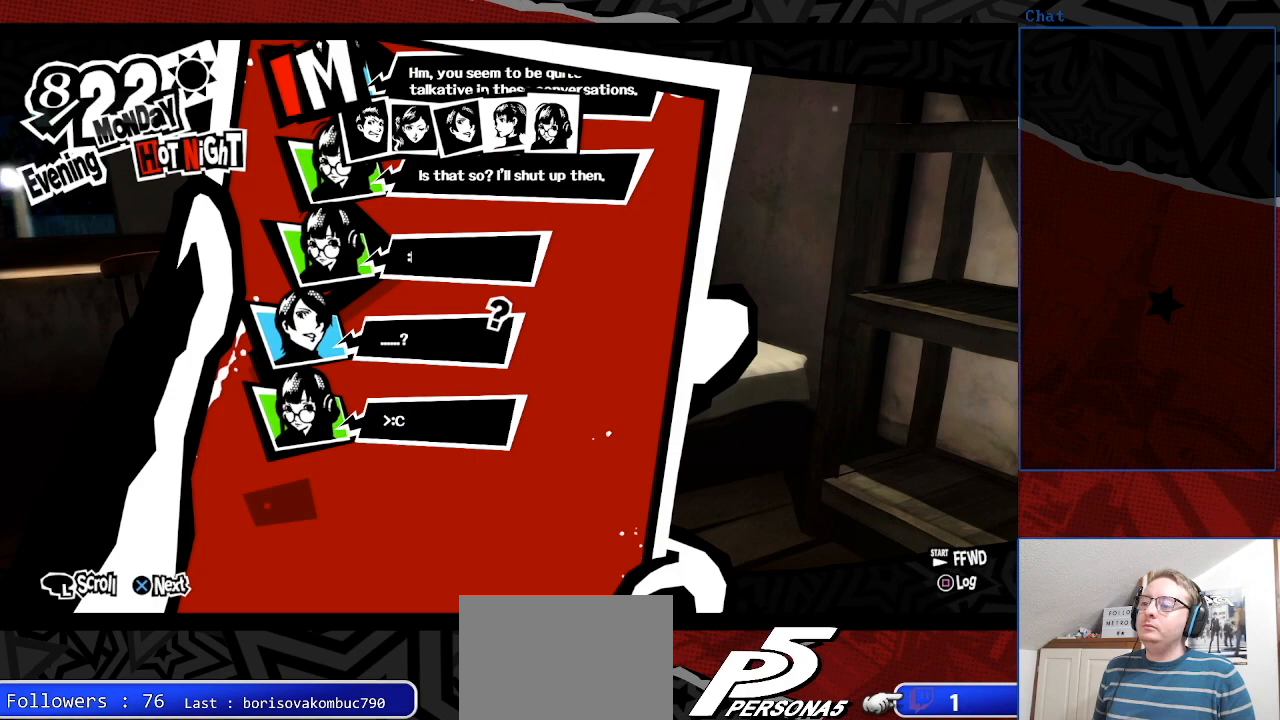
{"buttons": [], "left_stick": "center", "right_stick": "center", "events": [[100, "CROSS", "down"], [300, "CROSS", "up"]]}
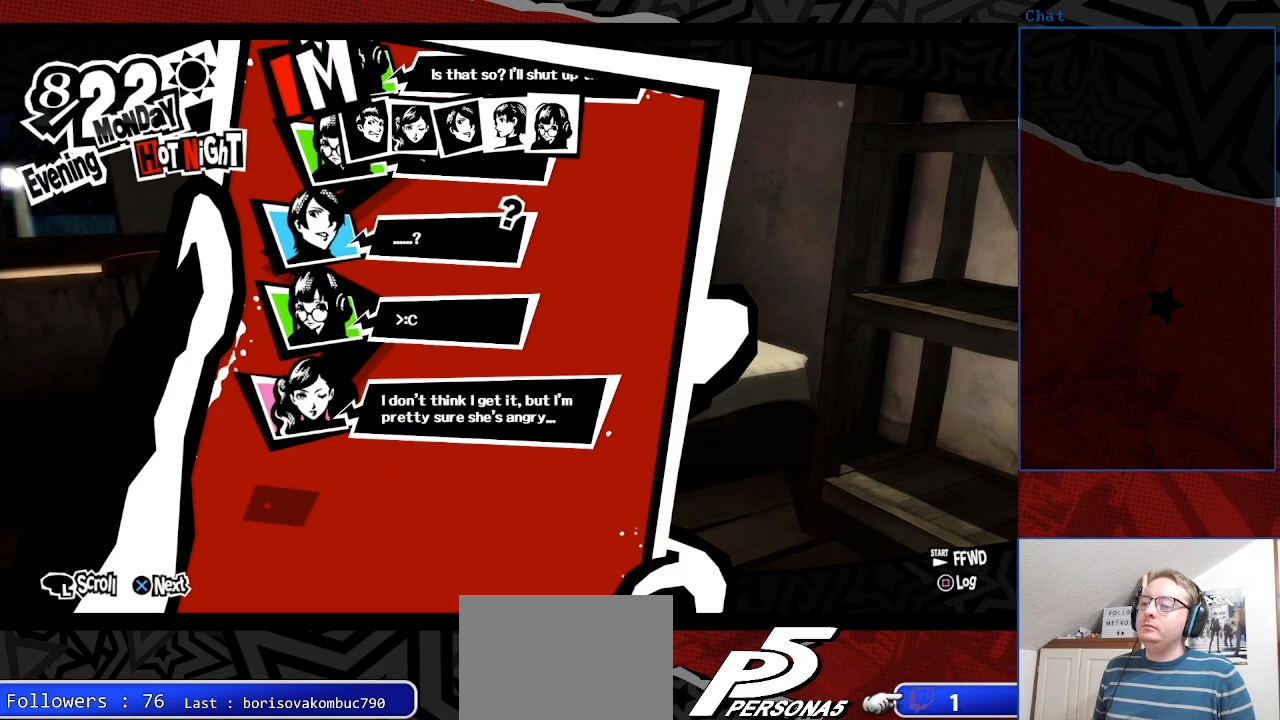
{"buttons": ["CROSS"], "left_stick": "center", "right_stick": "center", "events": [[433, "CROSS", "down"]]}
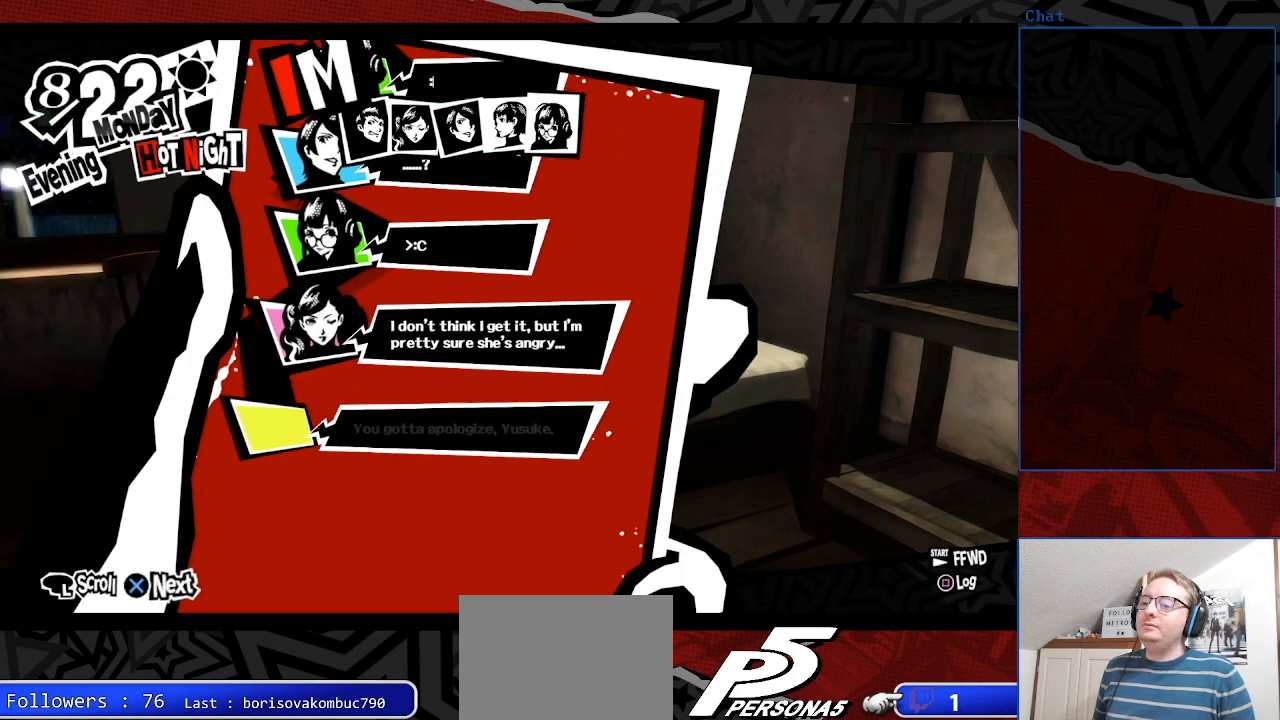
{"buttons": [], "left_stick": "center", "right_stick": "center", "events": [[67, "CROSS", "up"]]}
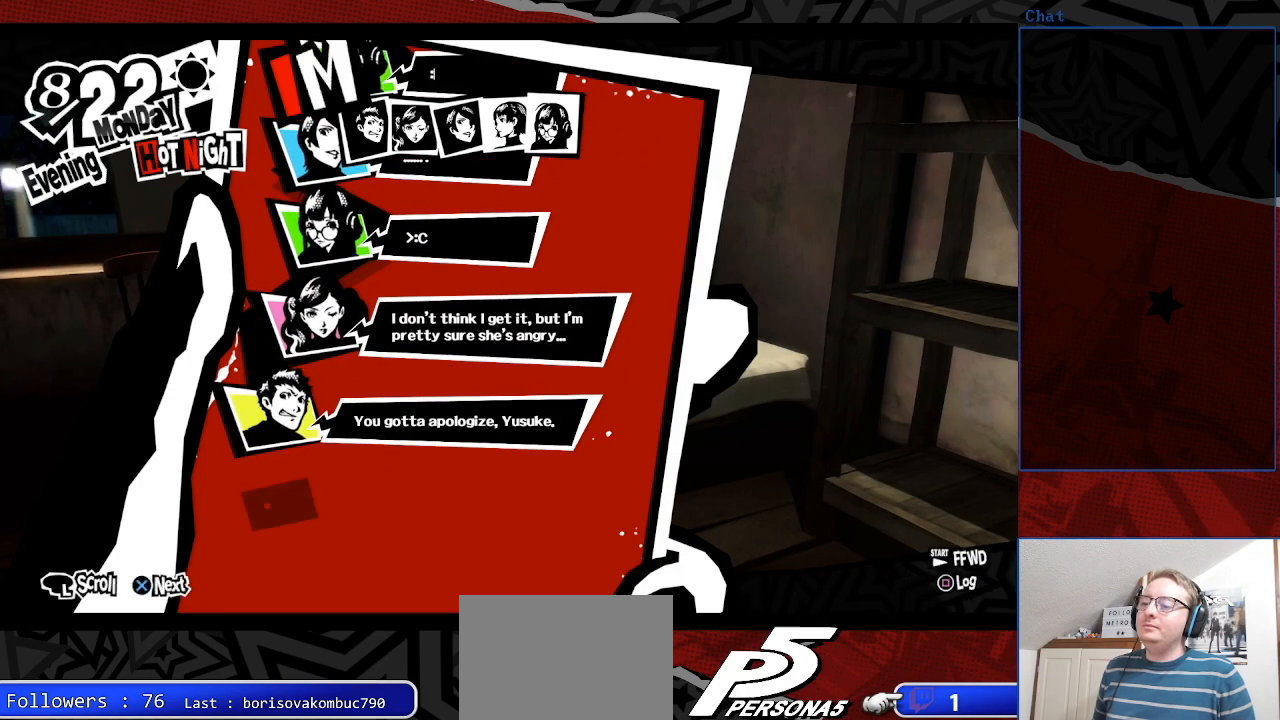
{"buttons": [], "left_stick": "center", "right_stick": "center", "events": [[200, "CROSS", "down"], [333, "CROSS", "up"]]}
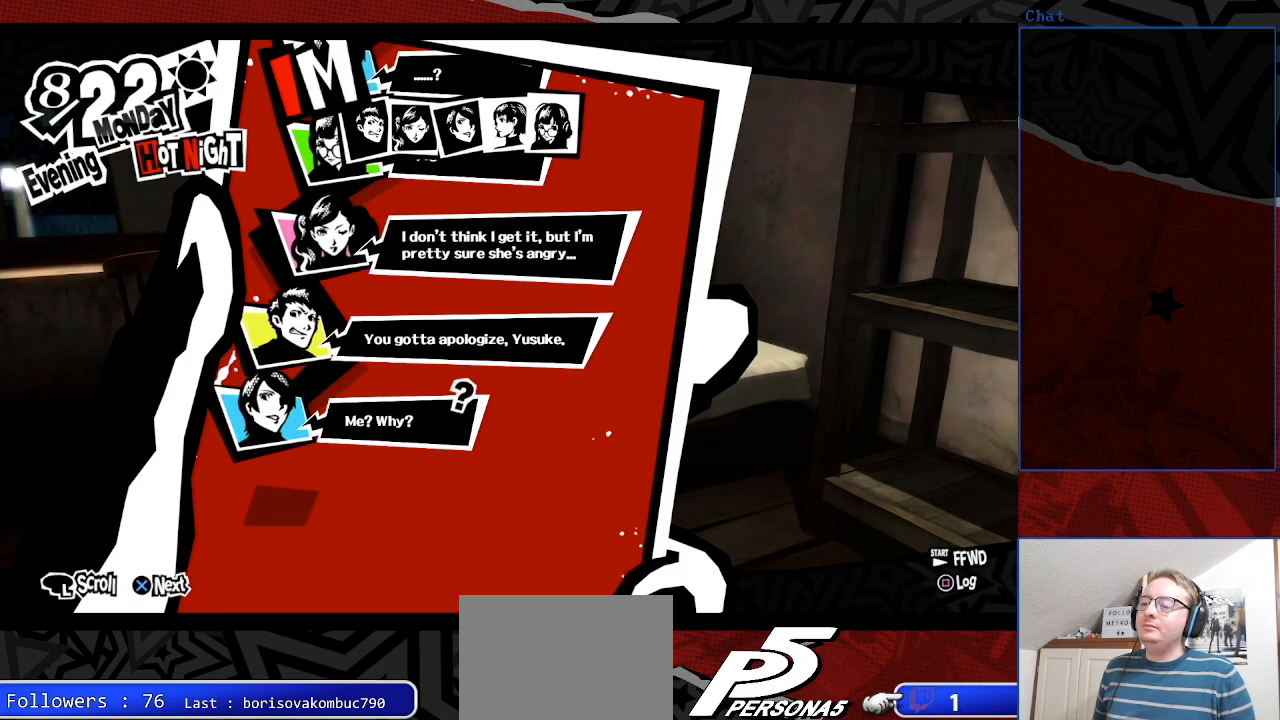
{"buttons": [], "left_stick": "center", "right_stick": "center", "events": [[267, "CROSS", "down"], [400, "CROSS", "up"]]}
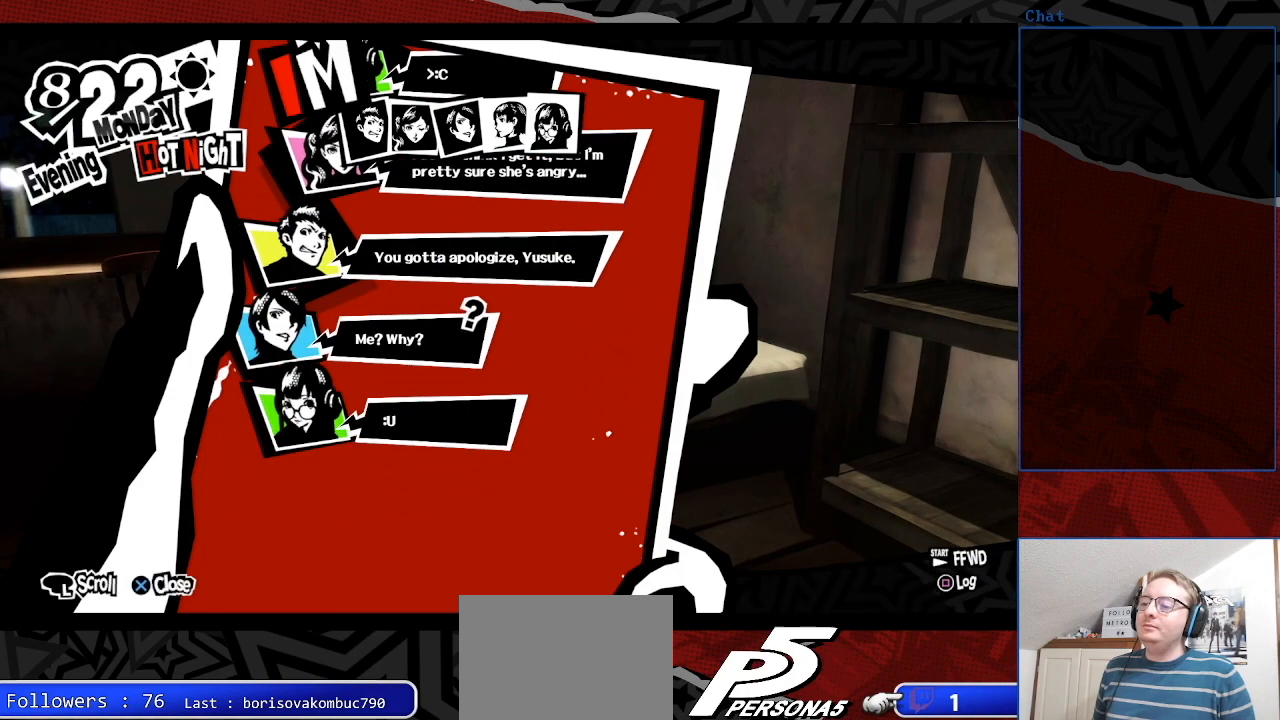
{"buttons": ["CROSS"], "left_stick": "center", "right_stick": "center", "events": [[467, "CROSS", "down"]]}
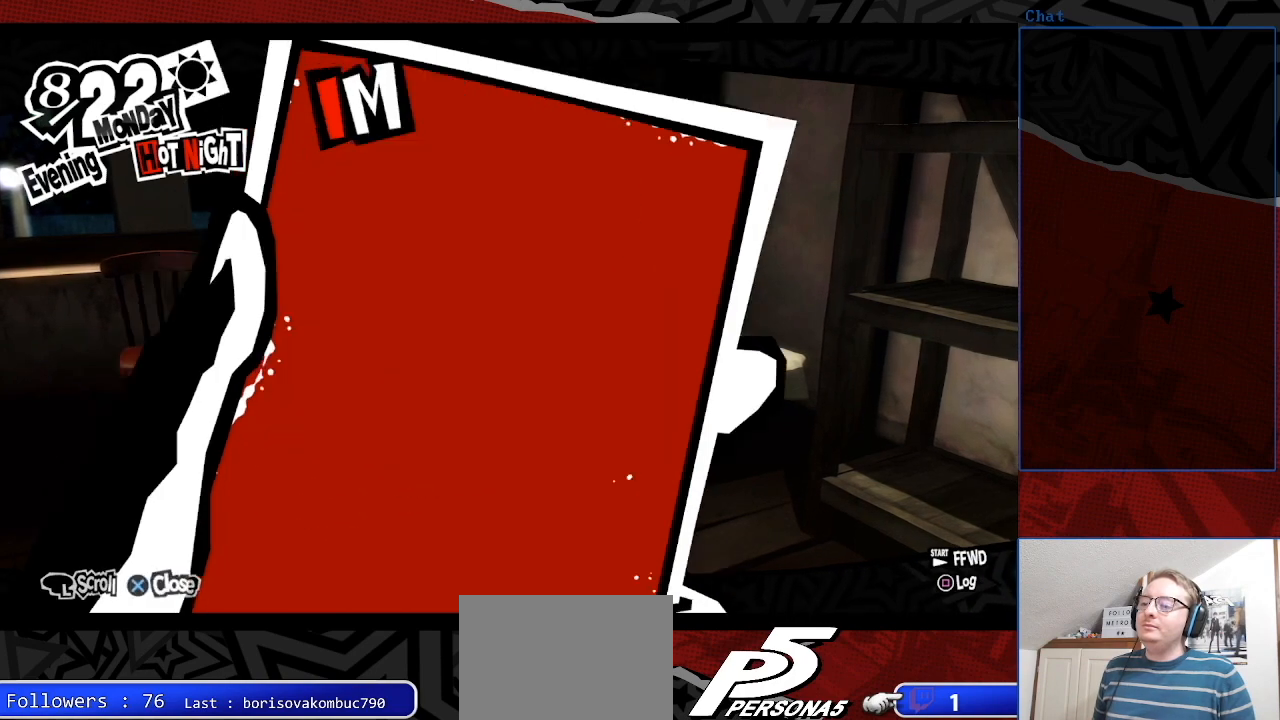
{"buttons": [], "left_stick": "center", "right_stick": "center", "events": [[133, "CROSS", "up"]]}
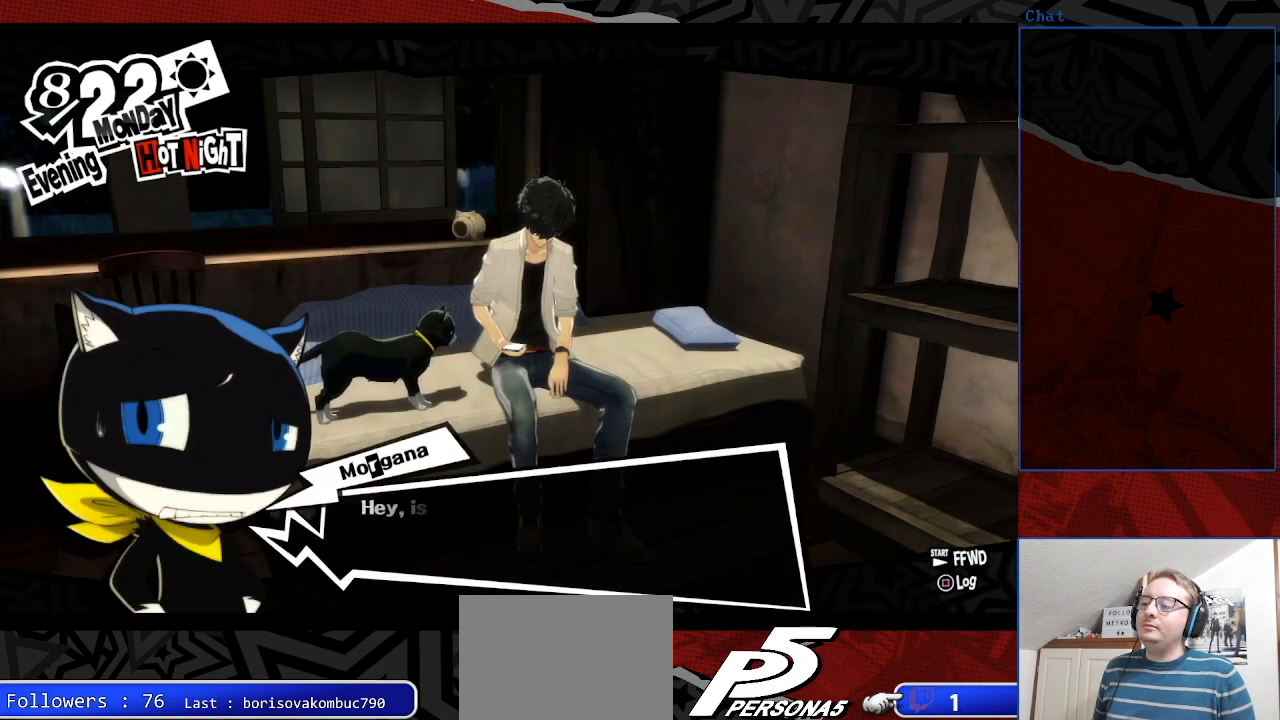
{"buttons": [], "left_stick": "center", "right_stick": "center", "events": [[267, "CROSS", "down"], [433, "CROSS", "up"]]}
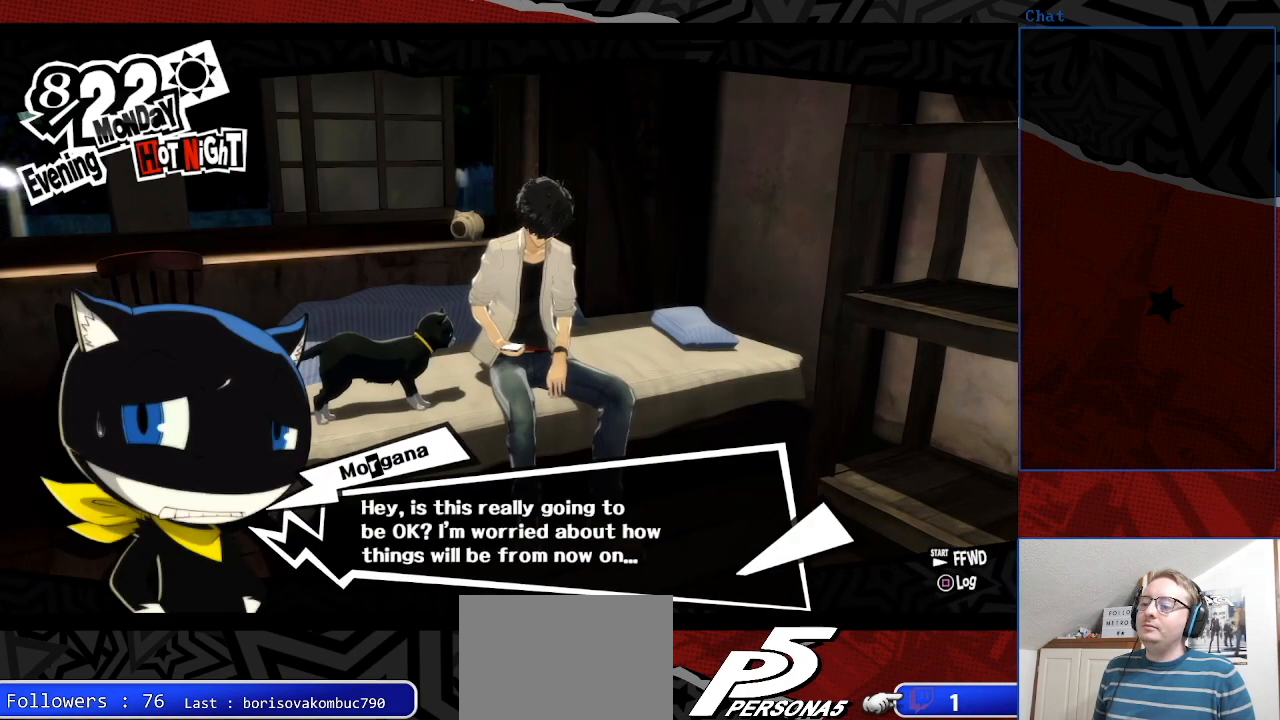
{"buttons": [], "left_stick": "center", "right_stick": "center", "events": []}
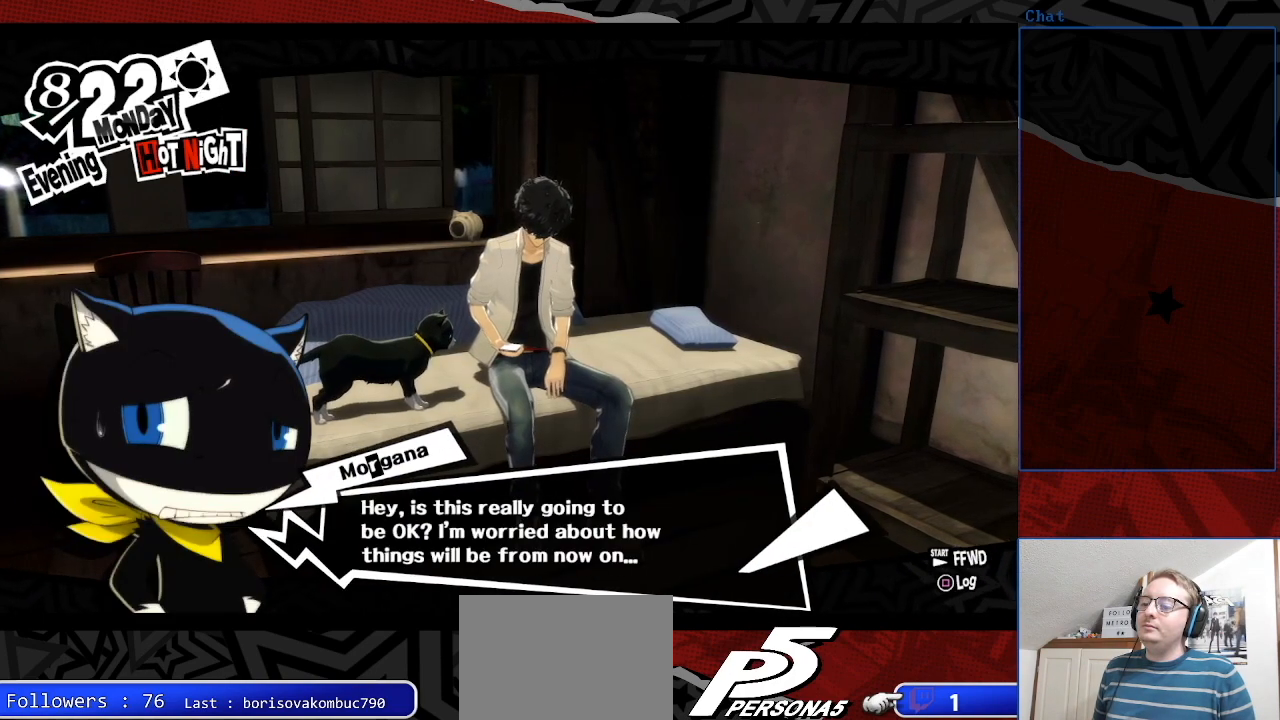
{"buttons": [], "left_stick": "center", "right_stick": "center", "events": [[267, "CROSS", "down"], [400, "CROSS", "up"]]}